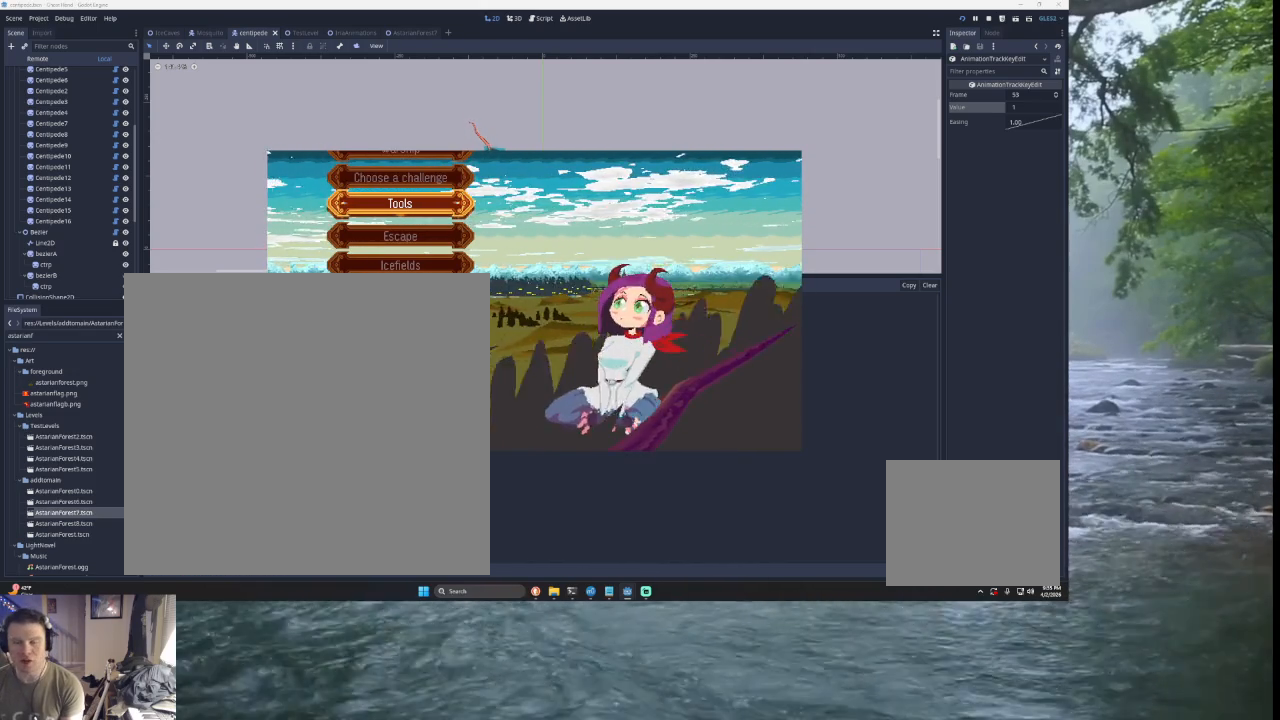
Gameplay with a controller (PlayStation layout); each line is a JSON object with the inputs held at the frame after it. "events" lists button and stick changes between this image and that frame as [ms after this image, input, new state], when the widget could be followed in between. Not read: L2.
{"buttons": [], "left_stick": "up", "right_stick": "center", "events": [[300, "left_stick", "down"], [400, "left_stick", "center"], [467, "left_stick", "up"]]}
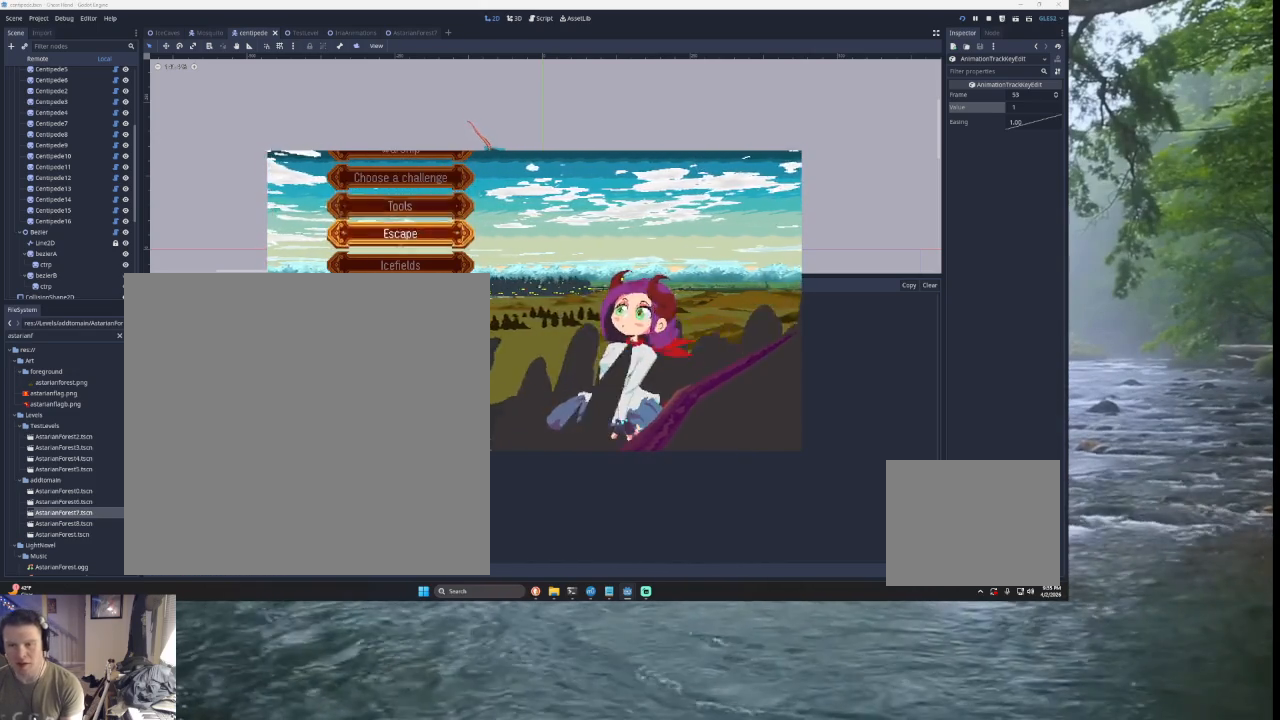
{"buttons": [], "left_stick": "center", "right_stick": "center", "events": [[133, "left_stick", "center"], [233, "left_stick", "up"], [367, "left_stick", "center"]]}
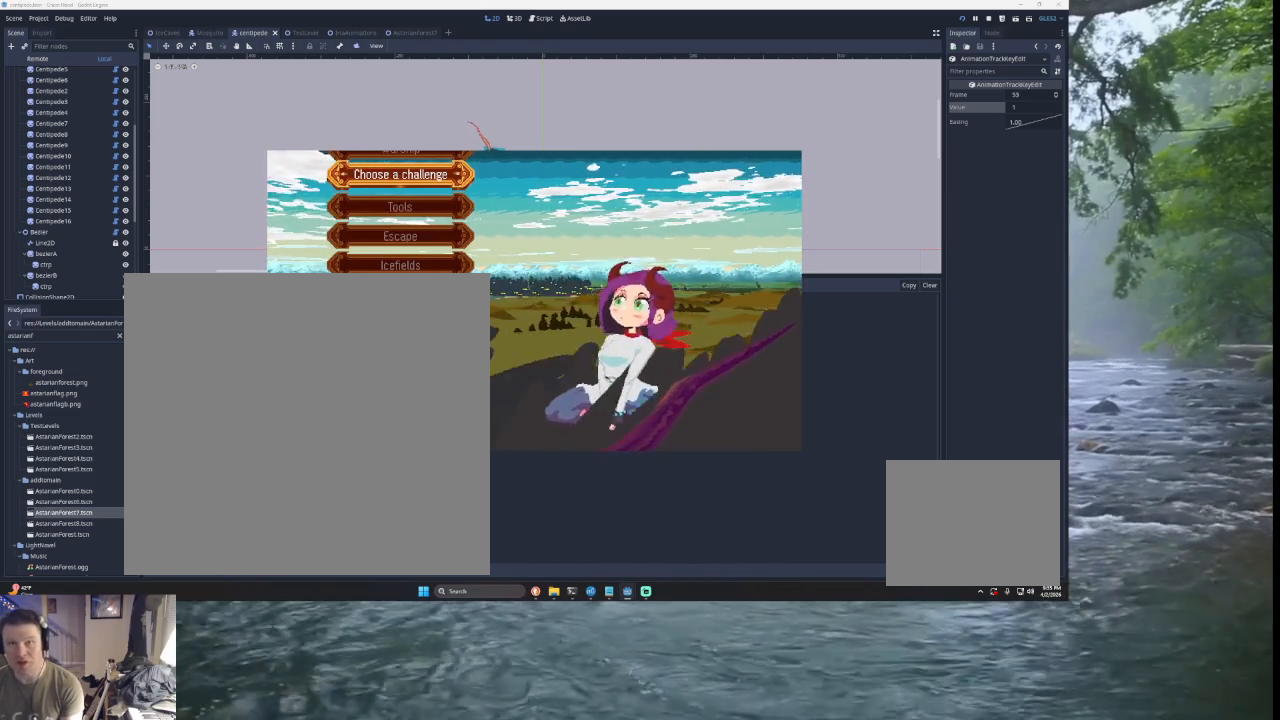
{"buttons": [], "left_stick": "center", "right_stick": "center", "events": []}
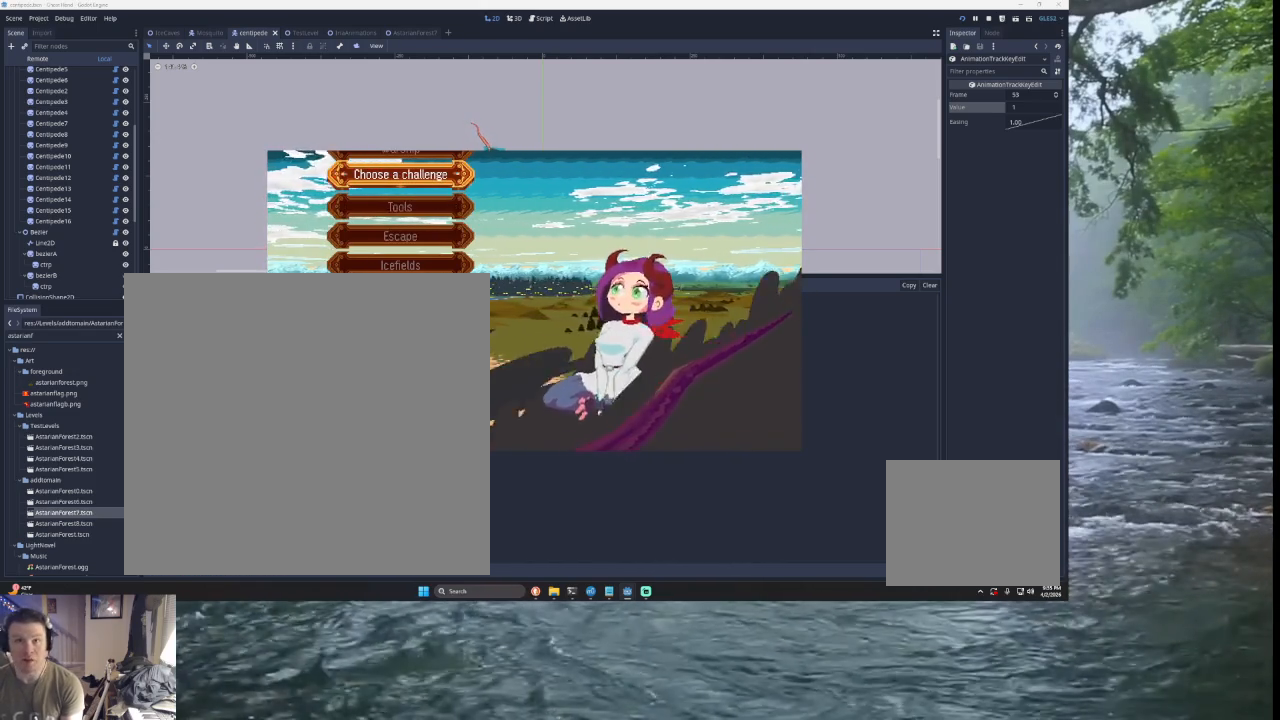
{"buttons": [], "left_stick": "center", "right_stick": "center", "events": []}
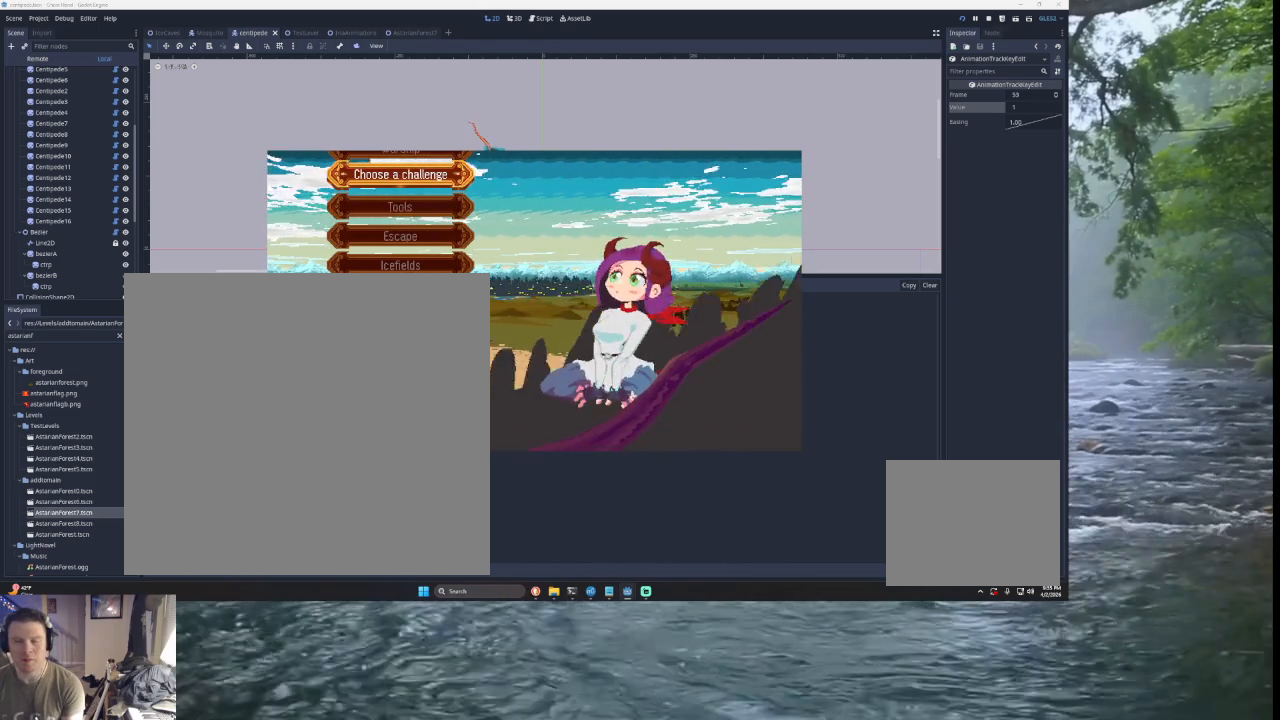
{"buttons": [], "left_stick": "down", "right_stick": "center", "events": [[433, "left_stick", "down"]]}
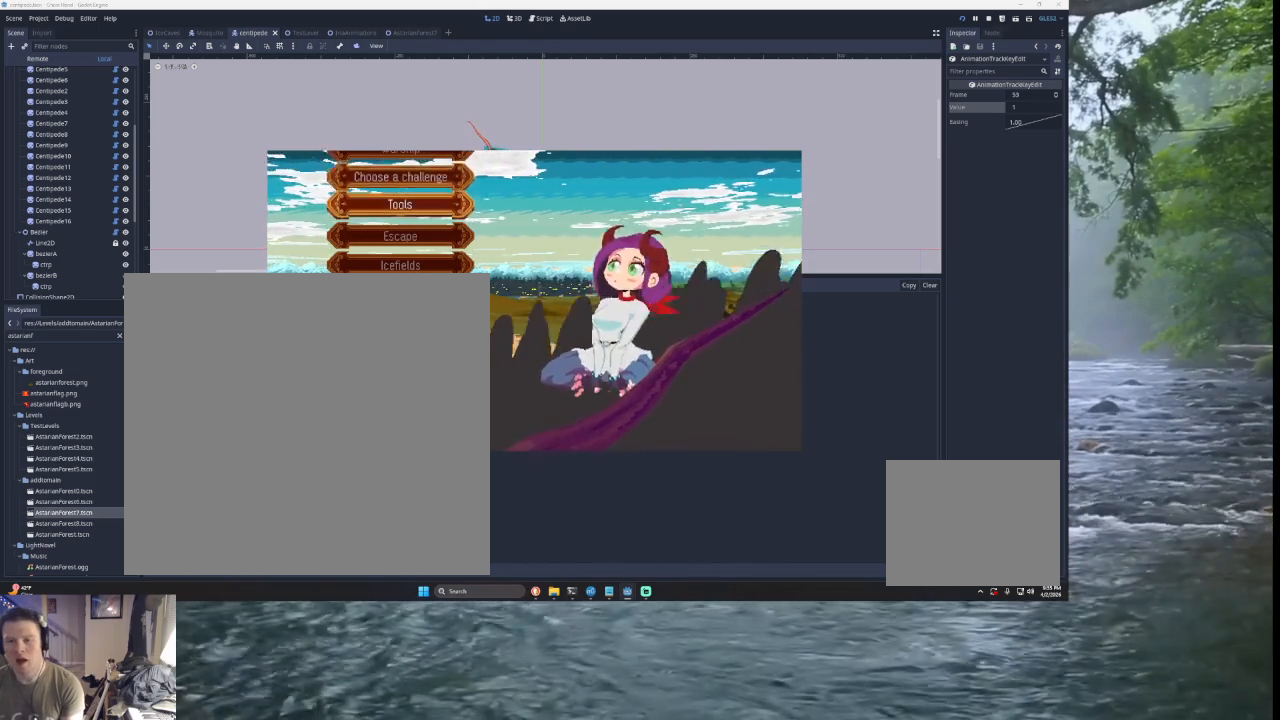
{"buttons": [], "left_stick": "center", "right_stick": "center", "events": [[233, "left_stick", "center"], [333, "left_stick", "down"], [433, "left_stick", "center"]]}
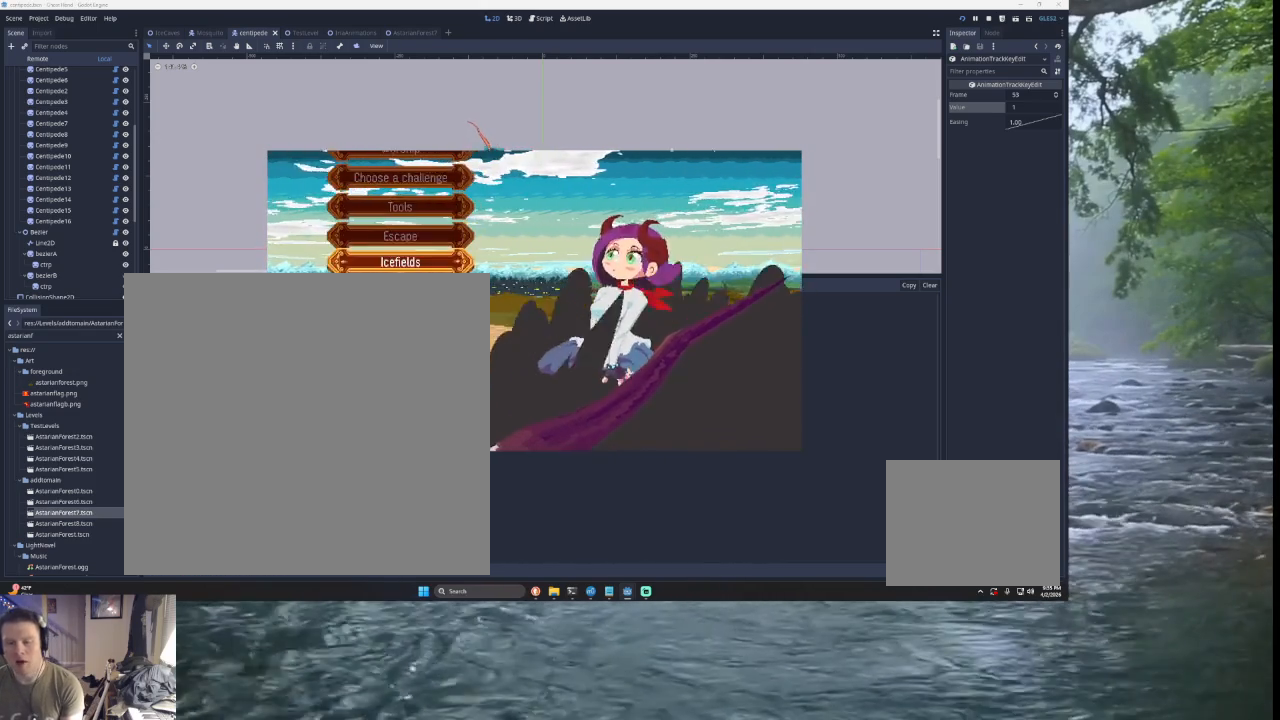
{"buttons": [], "left_stick": "center", "right_stick": "center", "events": [[33, "left_stick", "down"], [133, "left_stick", "center"], [200, "left_stick", "down"], [333, "left_stick", "center"], [400, "left_stick", "down"], [500, "left_stick", "center"]]}
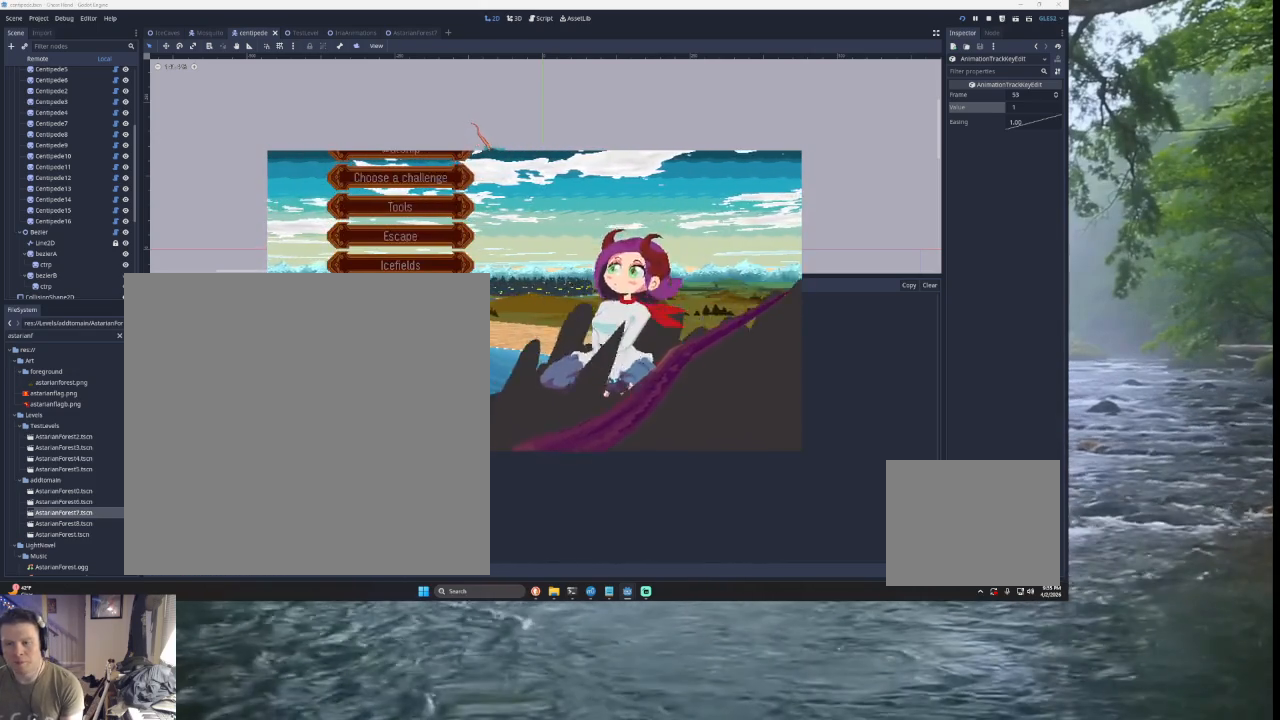
{"buttons": [], "left_stick": "center", "right_stick": "center", "events": [[133, "left_stick", "up"], [233, "left_stick", "center"], [300, "left_stick", "up"], [433, "left_stick", "center"]]}
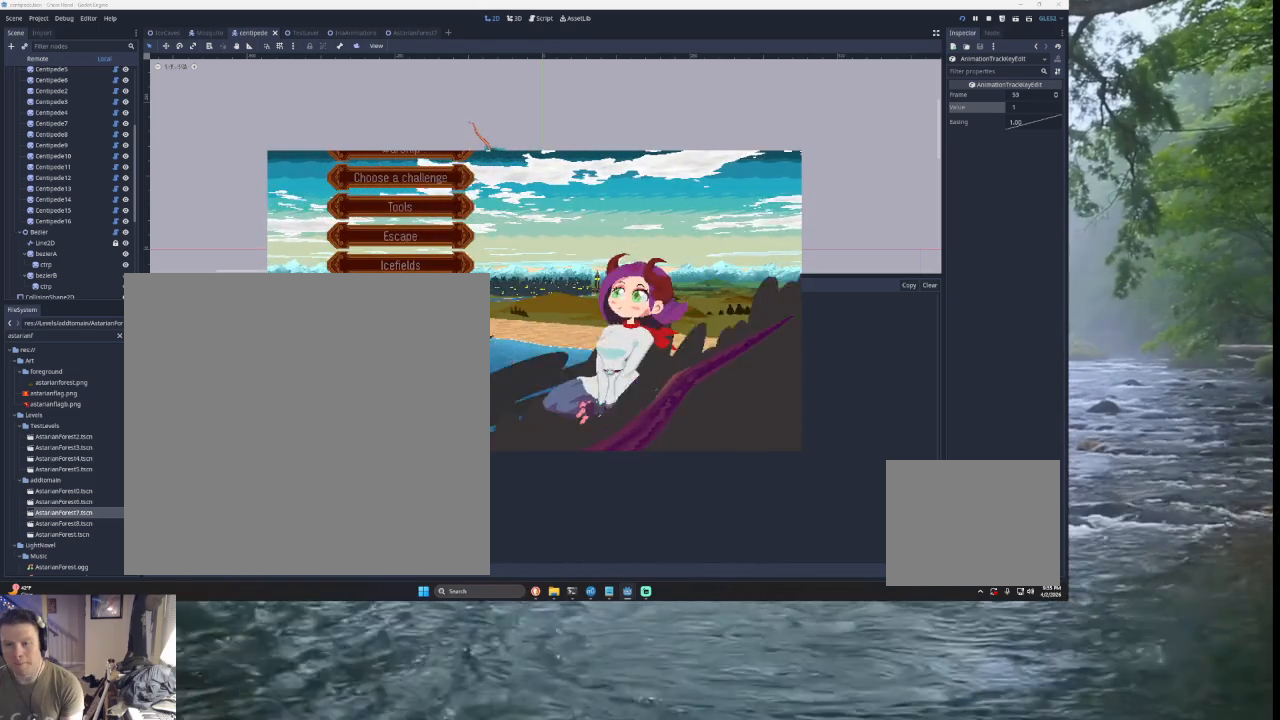
{"buttons": [], "left_stick": "up", "right_stick": "center", "events": [[67, "left_stick", "up"], [200, "left_stick", "center"], [433, "left_stick", "up"]]}
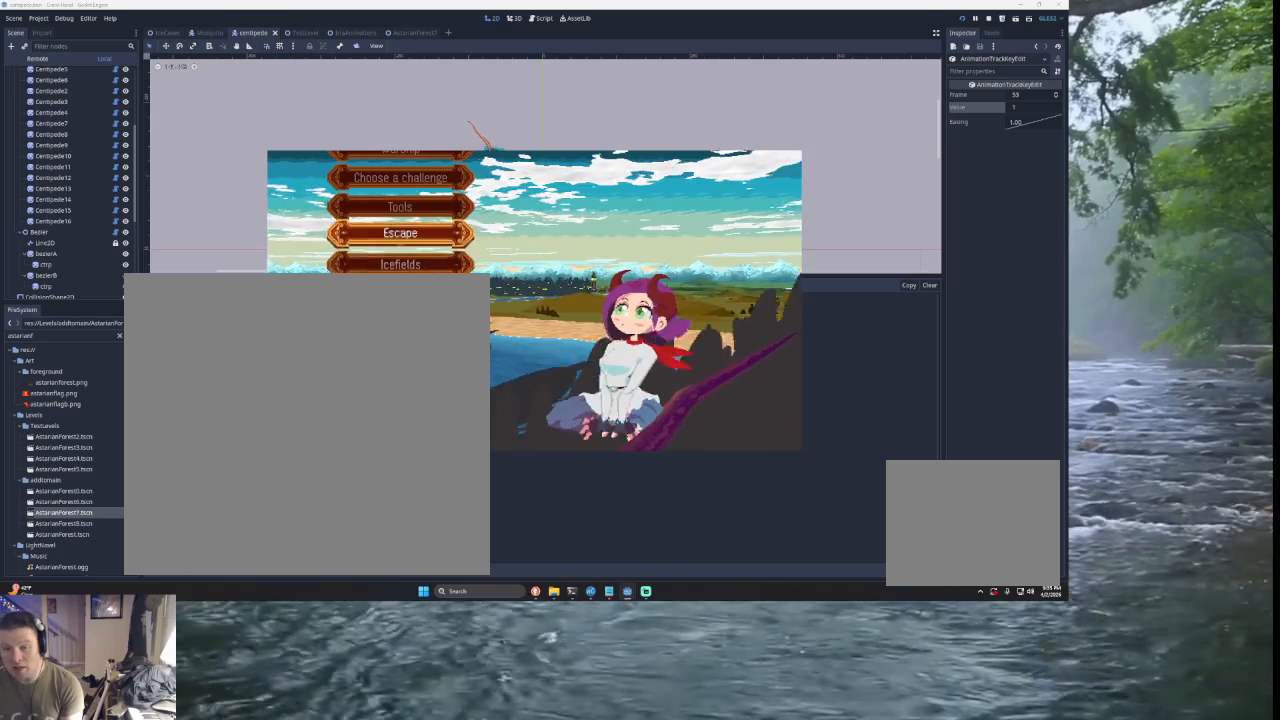
{"buttons": [], "left_stick": "down-left", "right_stick": "center", "events": [[33, "left_stick", "center"], [133, "left_stick", "up"], [267, "left_stick", "center"], [400, "left_stick", "down"], [500, "left_stick", "down-left"]]}
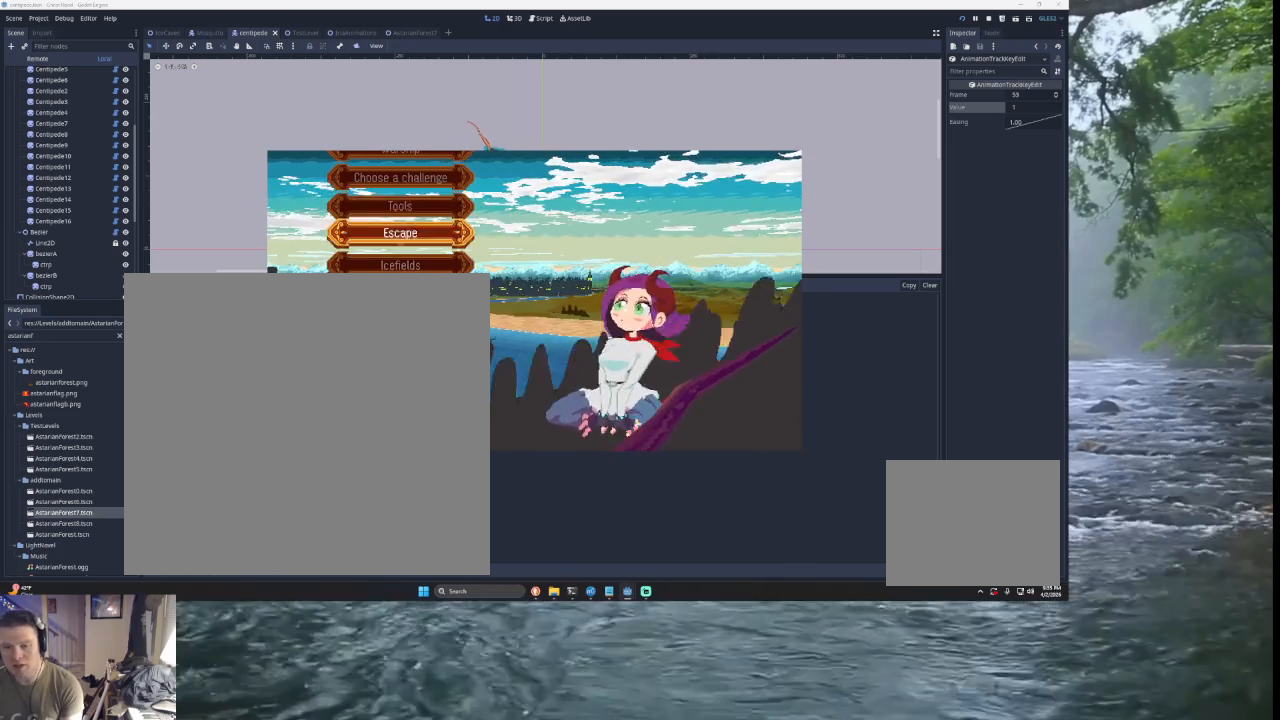
{"buttons": [], "left_stick": "down", "right_stick": "center", "events": [[100, "left_stick", "down"], [200, "left_stick", "center"], [300, "left_stick", "down"], [400, "left_stick", "center"], [467, "left_stick", "down"]]}
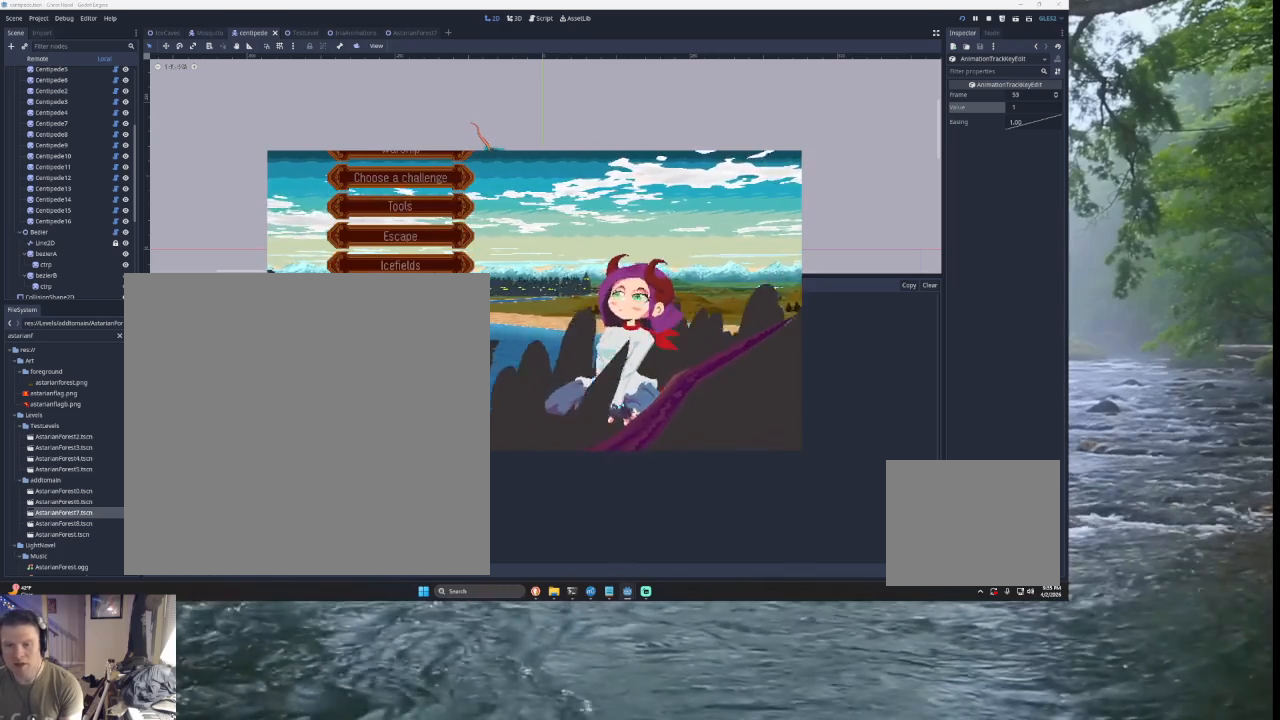
{"buttons": [], "left_stick": "up", "right_stick": "center", "events": [[67, "left_stick", "center"], [133, "left_stick", "down"], [233, "left_stick", "center"], [467, "left_stick", "up"]]}
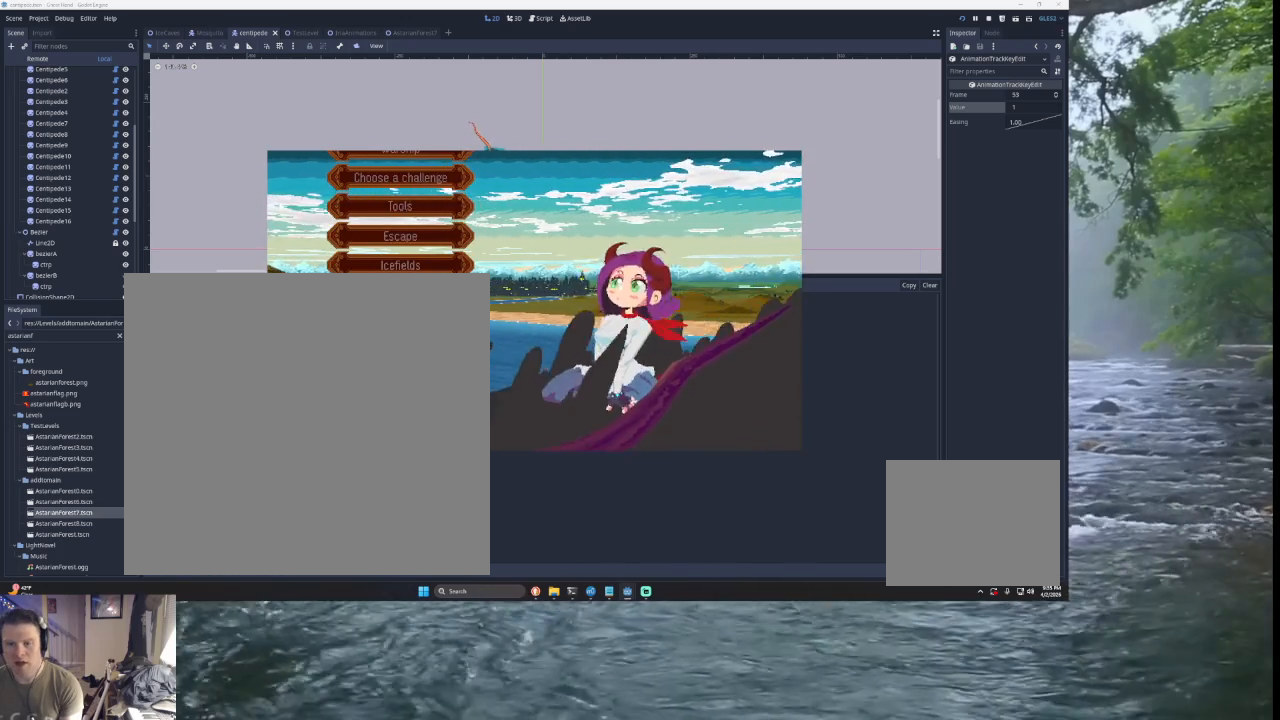
{"buttons": [], "left_stick": "center", "right_stick": "center", "events": [[100, "left_stick", "center"], [367, "left_stick", "up"], [500, "left_stick", "center"]]}
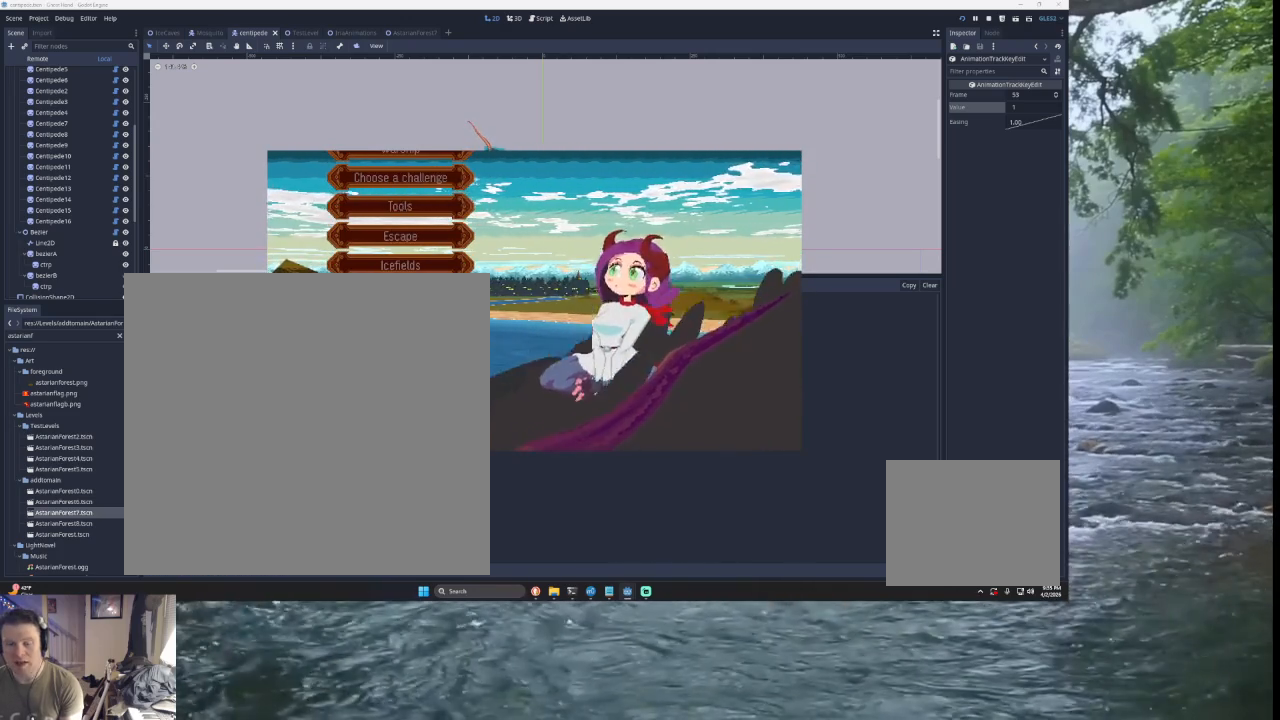
{"buttons": [], "left_stick": "up", "right_stick": "center", "events": [[200, "left_stick", "up"], [300, "left_stick", "center"], [467, "left_stick", "up"]]}
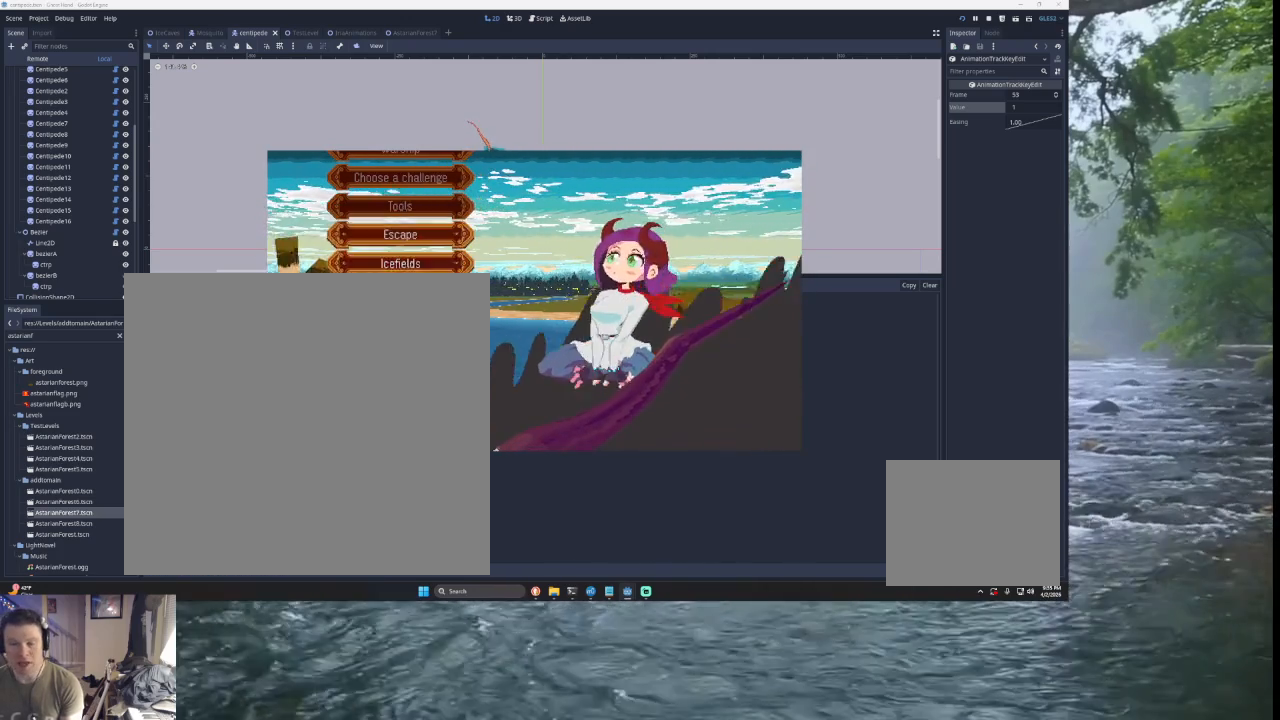
{"buttons": [], "left_stick": "down", "right_stick": "center", "events": [[67, "left_stick", "center"], [200, "left_stick", "up"], [333, "left_stick", "center"], [467, "left_stick", "down"]]}
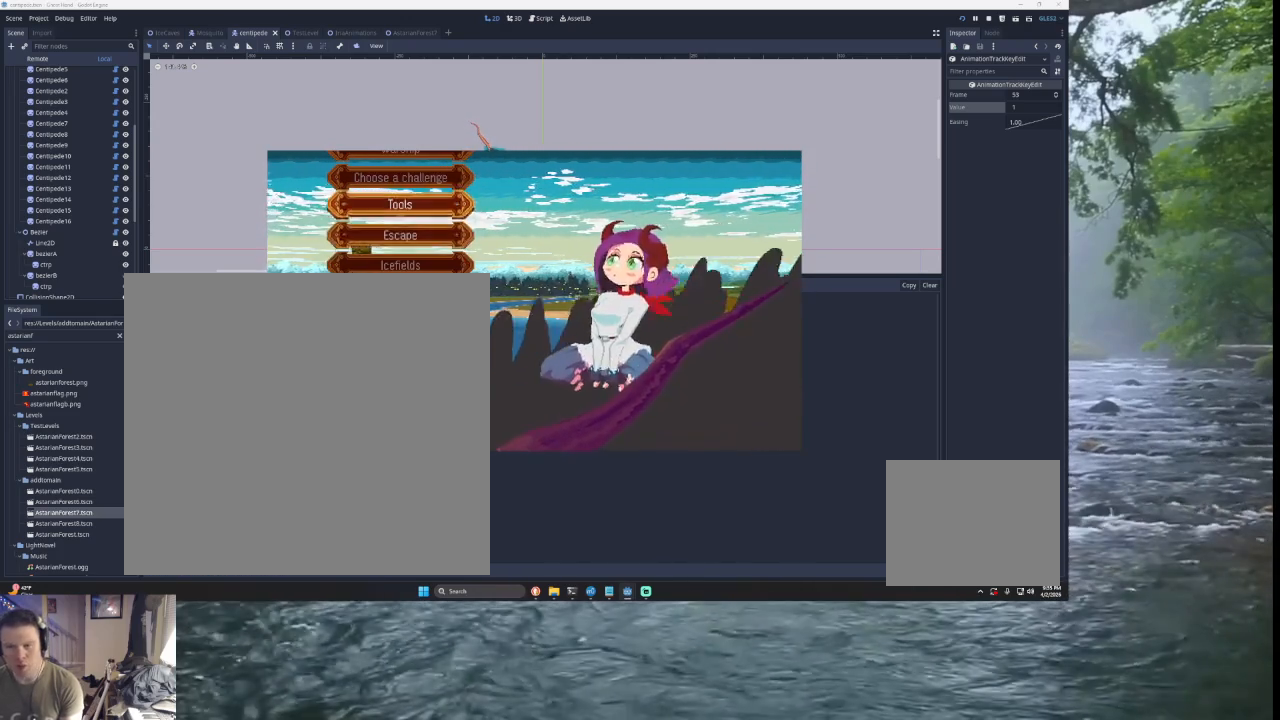
{"buttons": [], "left_stick": "center", "right_stick": "center", "events": [[67, "left_stick", "center"], [267, "left_stick", "up"], [400, "left_stick", "center"]]}
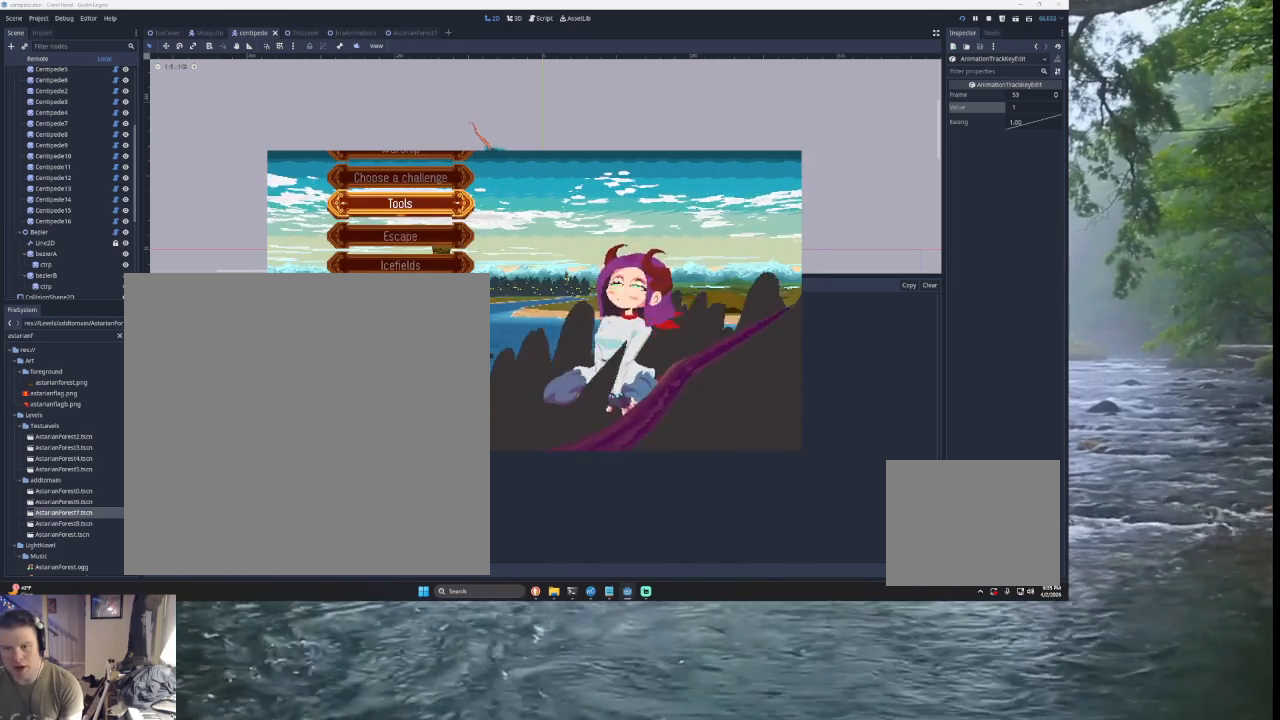
{"buttons": [], "left_stick": "center", "right_stick": "center", "events": [[100, "left_stick", "up"], [467, "left_stick", "center"]]}
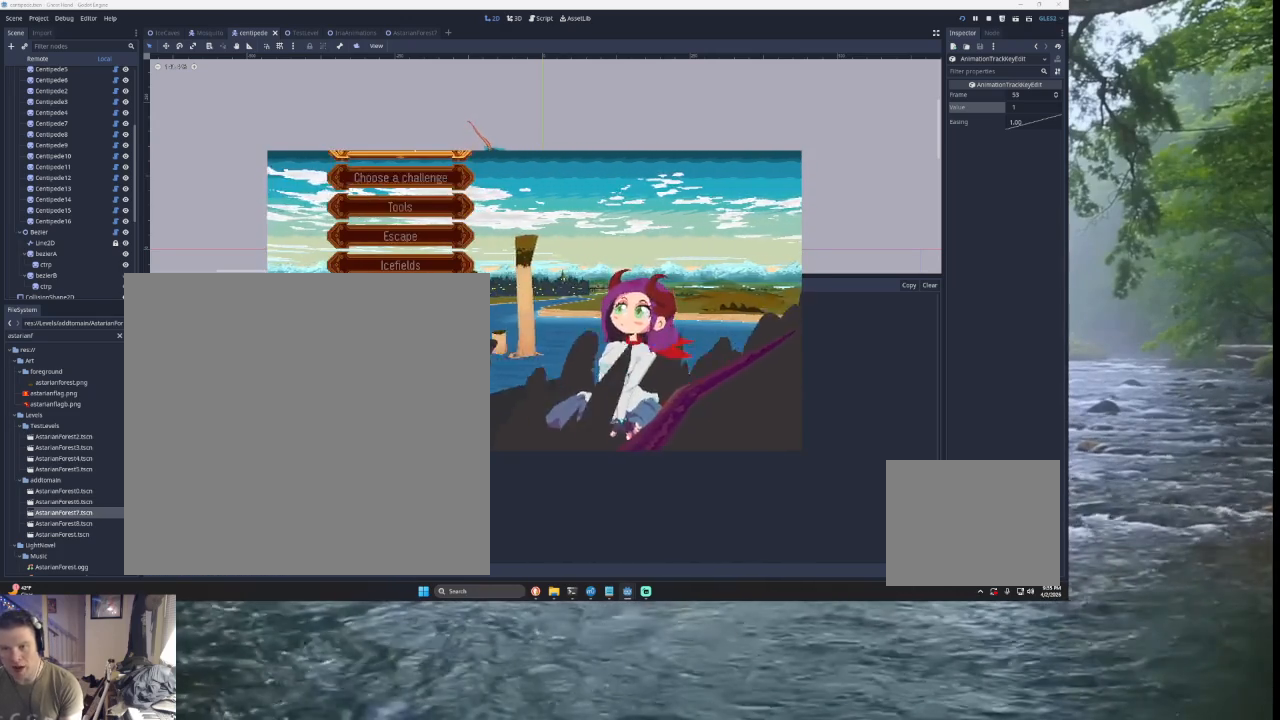
{"buttons": [], "left_stick": "center", "right_stick": "center", "events": [[133, "left_stick", "up"], [267, "left_stick", "center"]]}
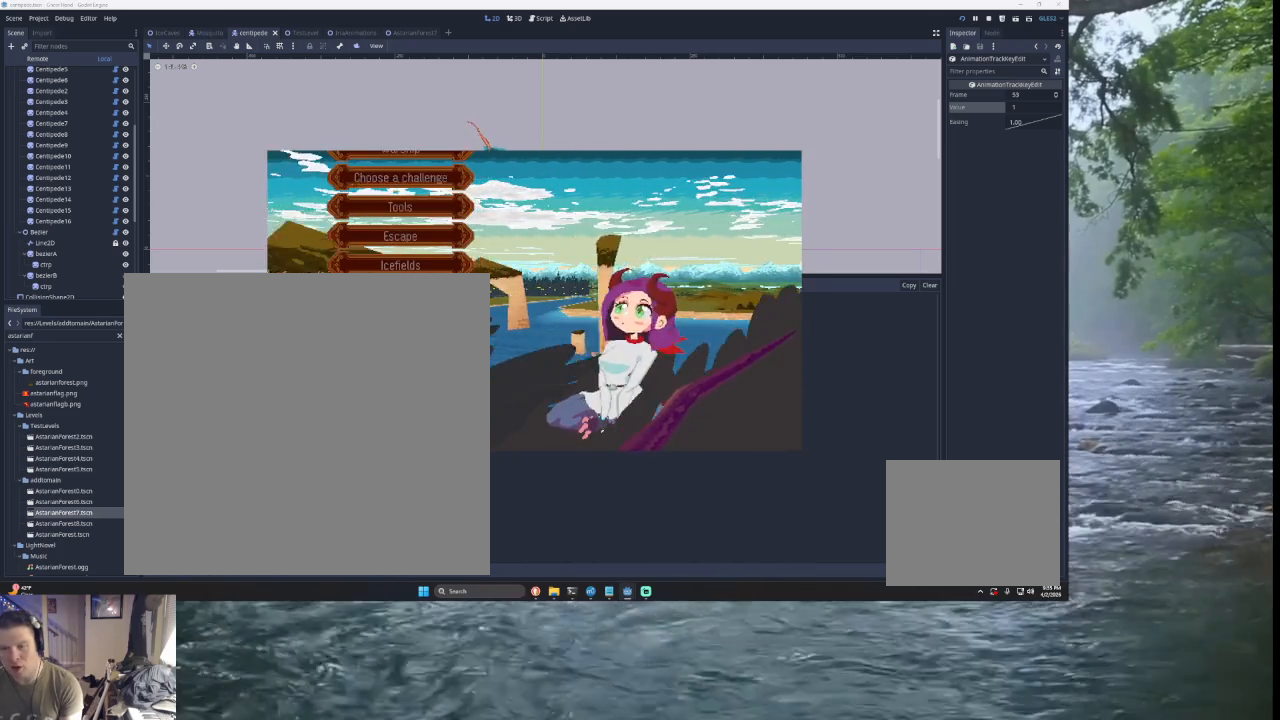
{"buttons": [], "left_stick": "center", "right_stick": "center", "events": [[133, "left_stick", "up"], [267, "left_stick", "center"]]}
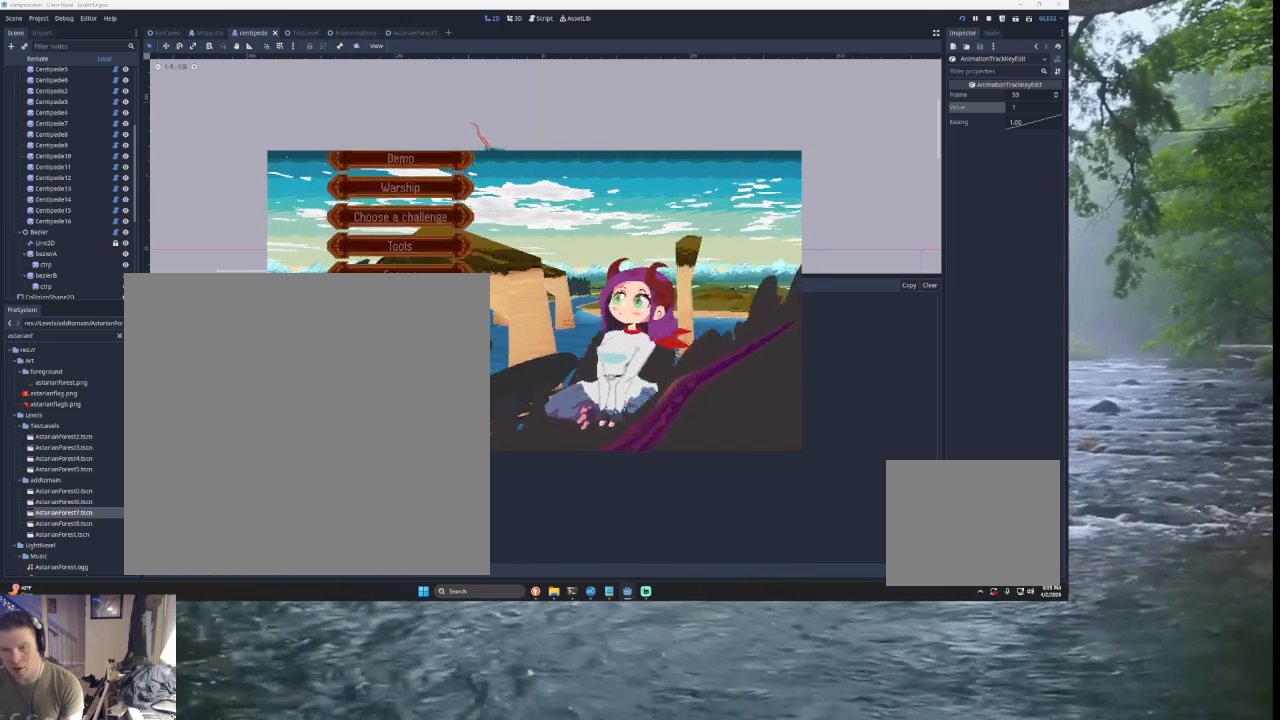
{"buttons": [], "left_stick": "center", "right_stick": "center", "events": [[100, "left_stick", "down"], [200, "left_stick", "center"], [300, "left_stick", "down"], [400, "left_stick", "center"]]}
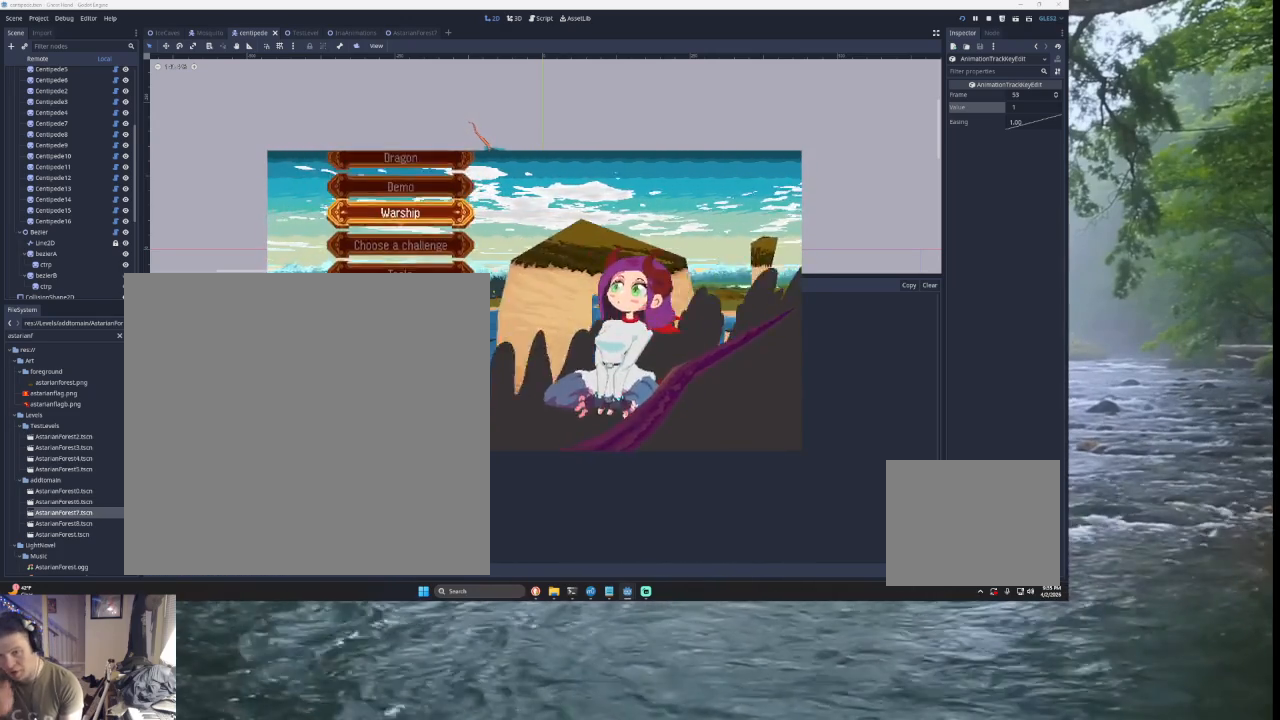
{"buttons": [], "left_stick": "center", "right_stick": "center", "events": [[133, "left_stick", "down"], [300, "left_stick", "center"]]}
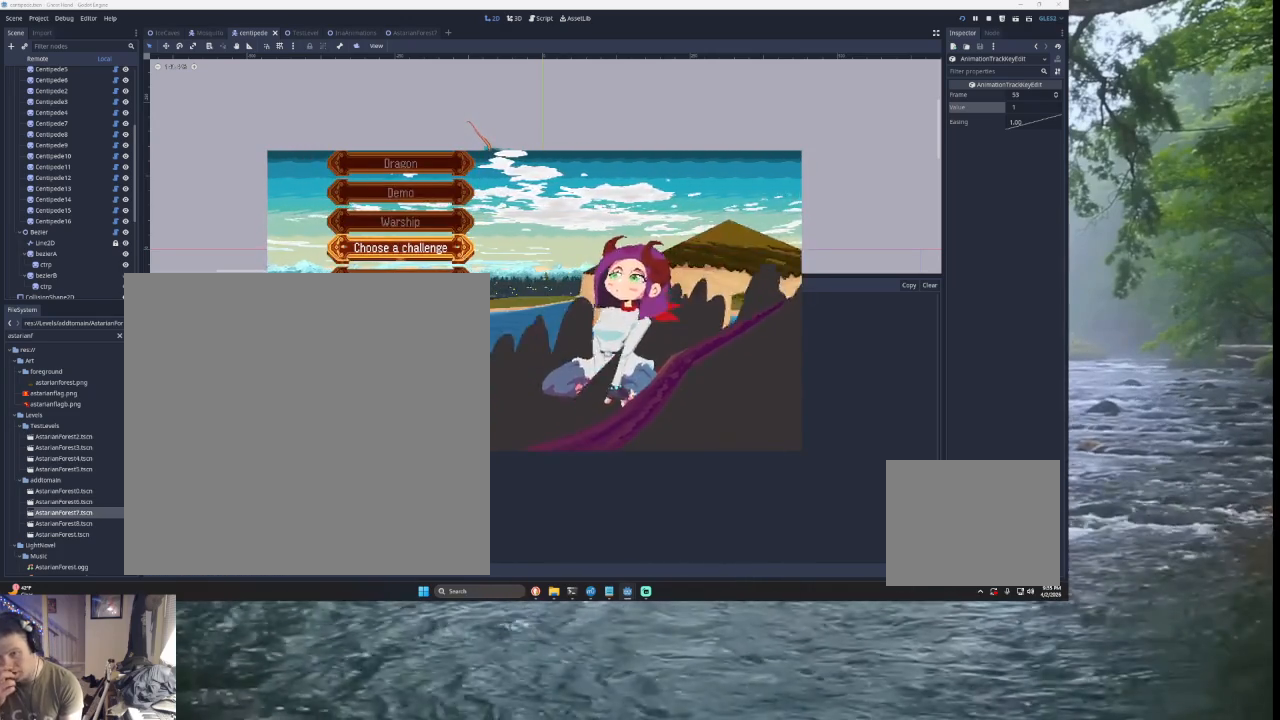
{"buttons": [], "left_stick": "center", "right_stick": "center", "events": []}
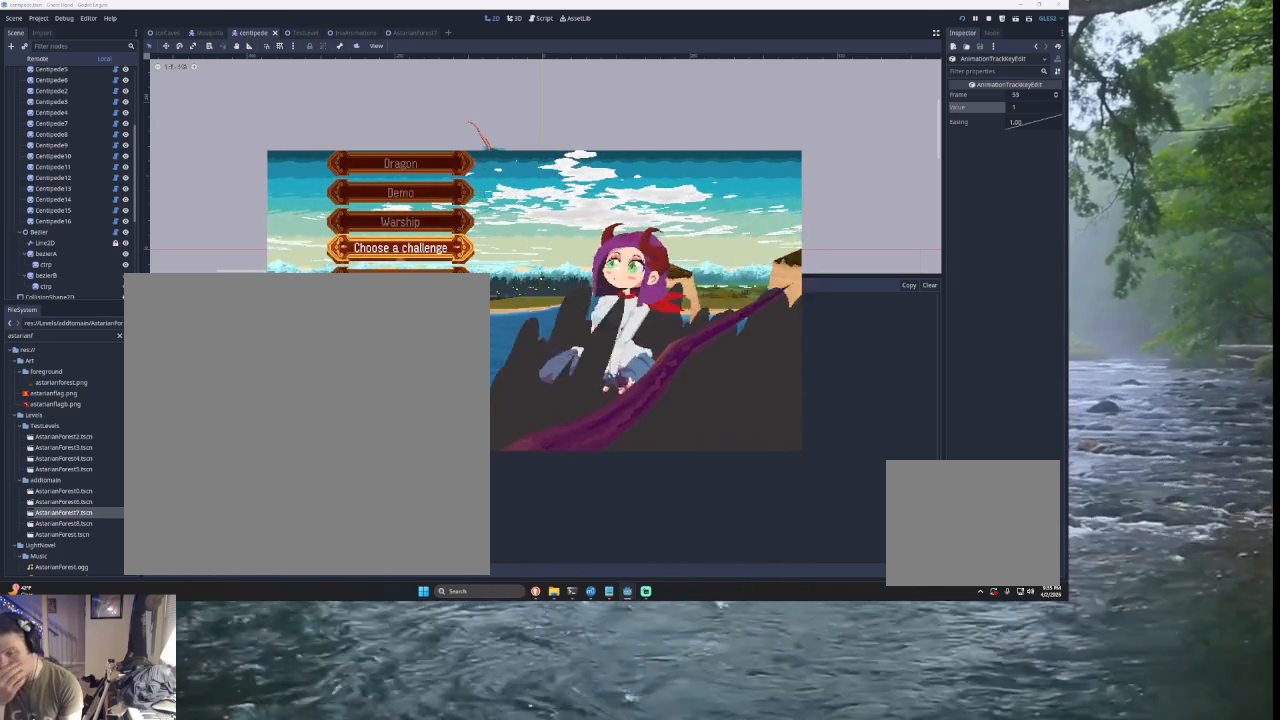
{"buttons": [], "left_stick": "center", "right_stick": "center", "events": []}
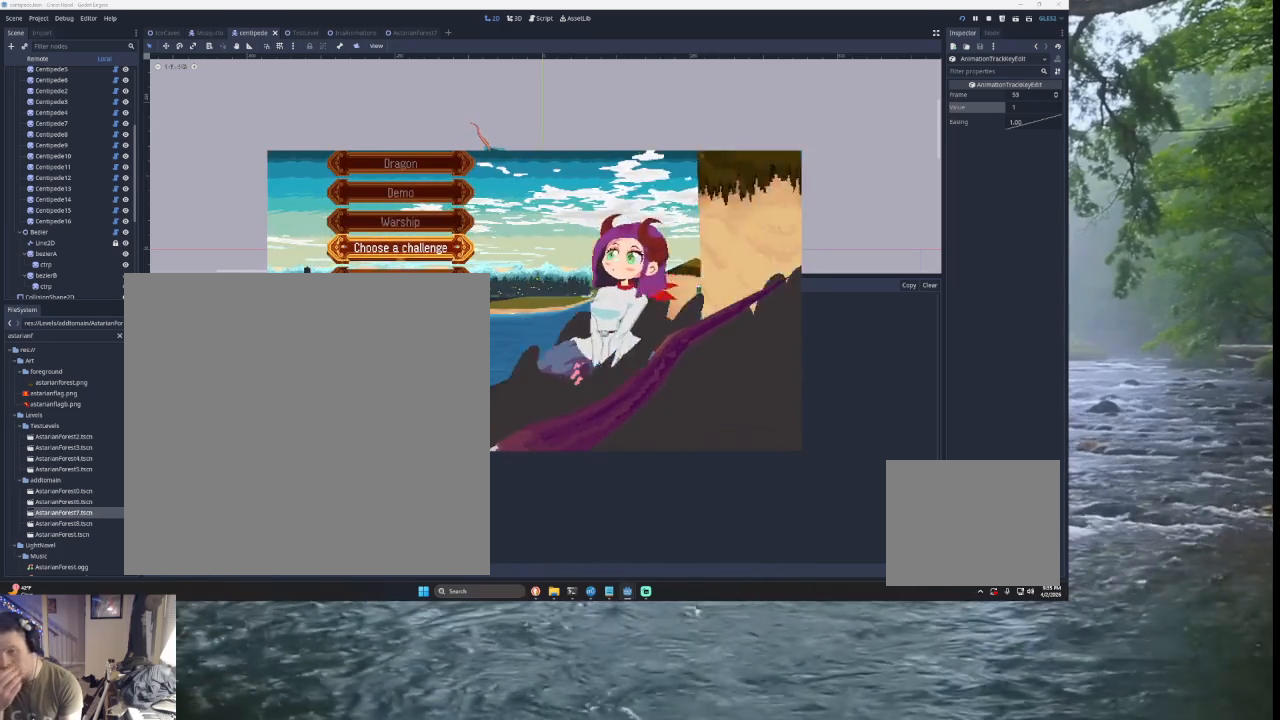
{"buttons": [], "left_stick": "center", "right_stick": "center", "events": [[100, "left_stick", "up"], [200, "left_stick", "center"]]}
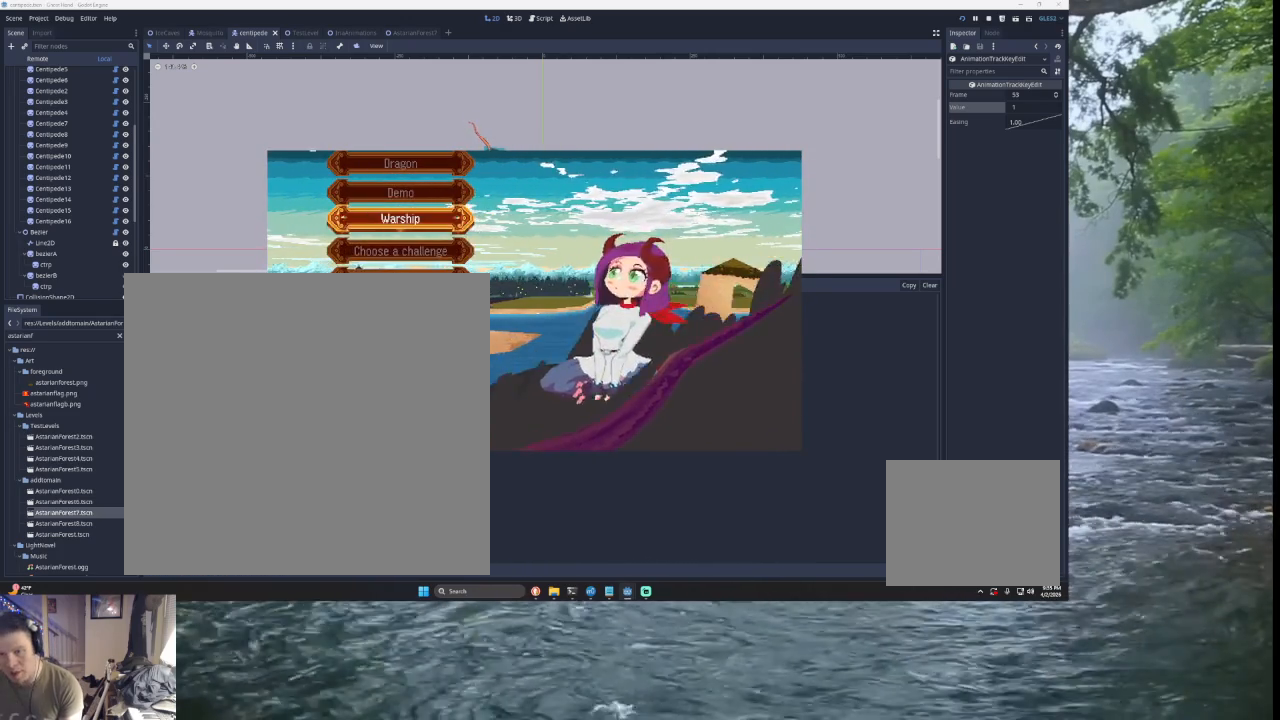
{"buttons": [], "left_stick": "center", "right_stick": "center", "events": [[67, "left_stick", "down"], [233, "left_stick", "center"]]}
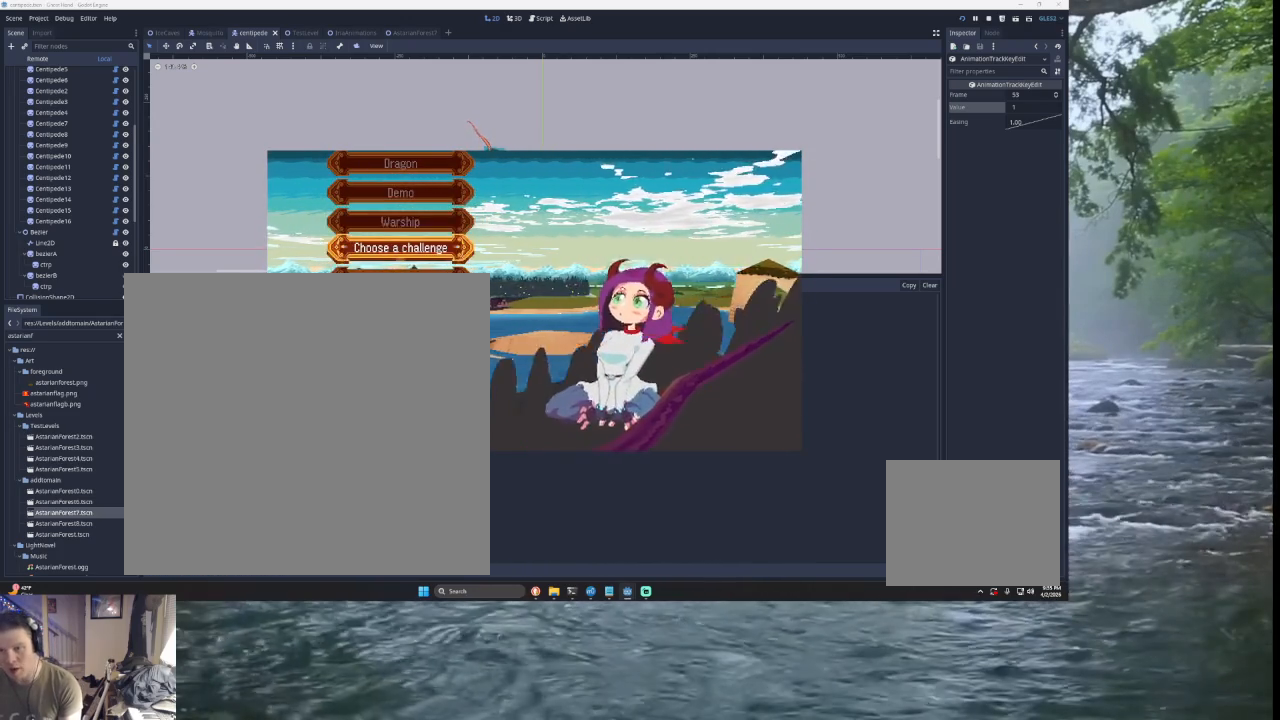
{"buttons": [], "left_stick": "down", "right_stick": "center", "events": [[133, "left_stick", "up"], [267, "left_stick", "center"], [467, "left_stick", "down"]]}
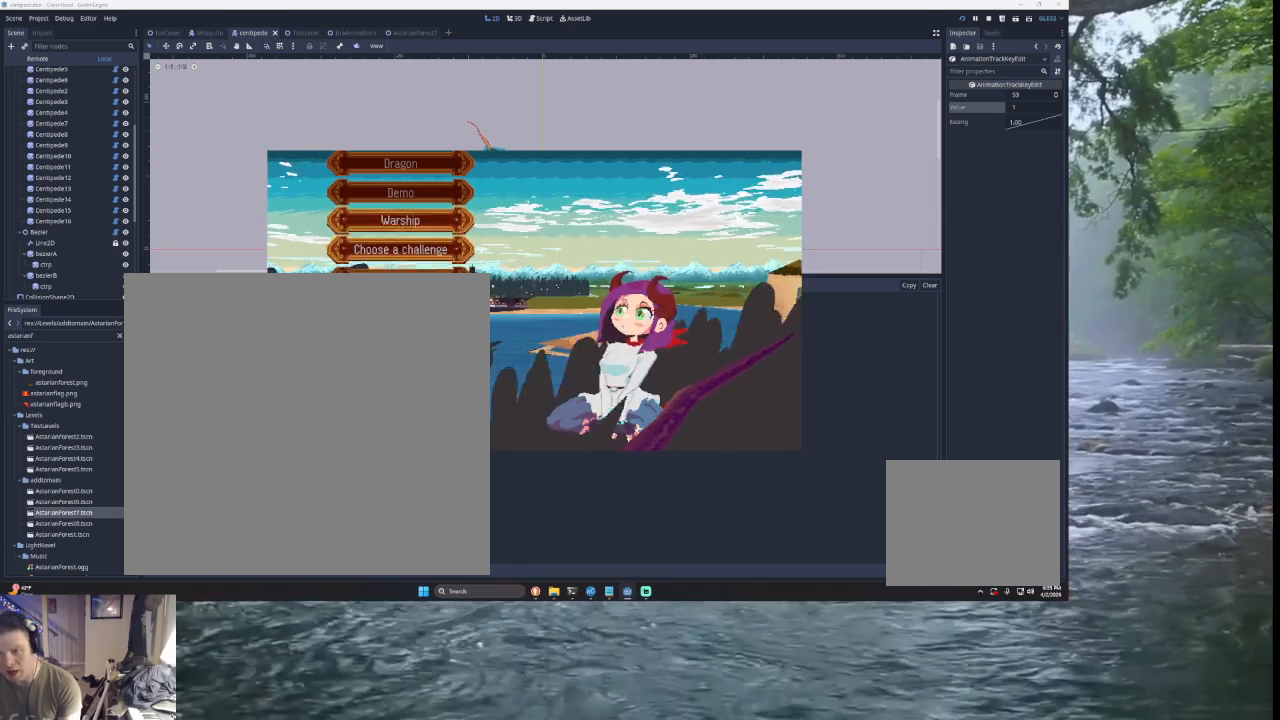
{"buttons": [], "left_stick": "center", "right_stick": "center", "events": [[67, "left_stick", "center"], [333, "left_stick", "down"], [433, "left_stick", "center"]]}
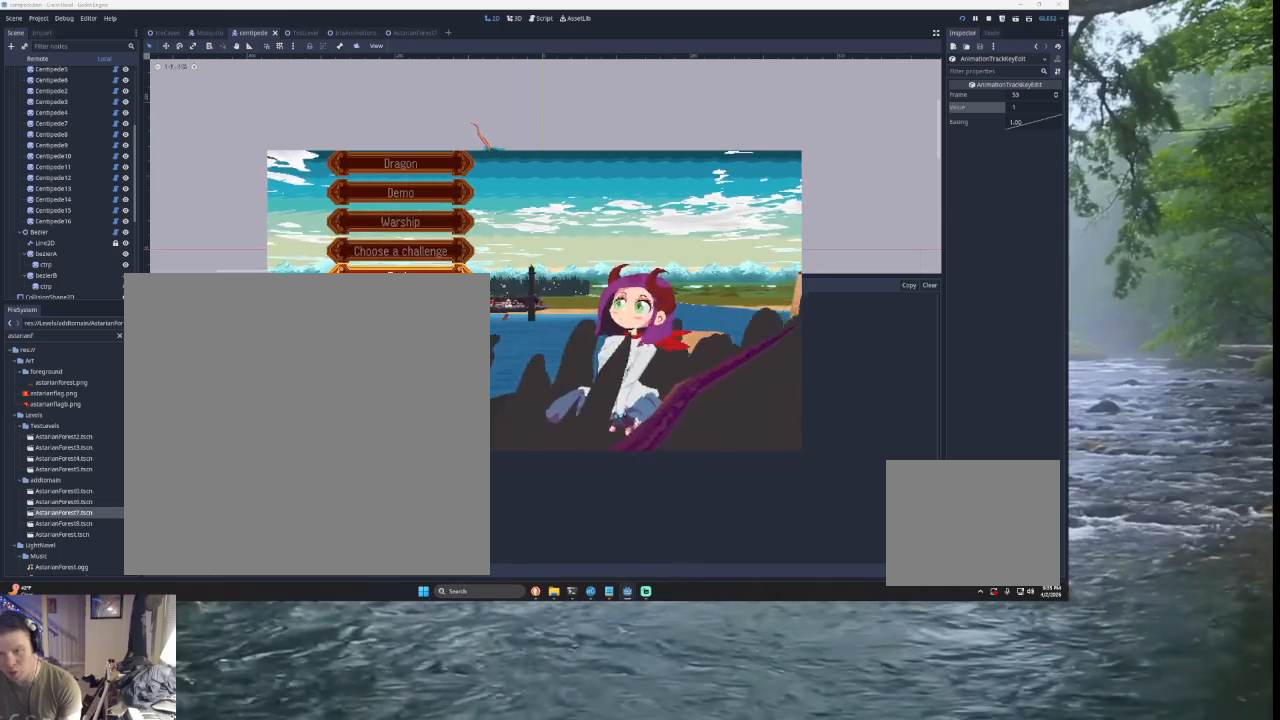
{"buttons": [], "left_stick": "up", "right_stick": "center", "events": [[33, "left_stick", "down"], [100, "left_stick", "center"], [300, "left_stick", "up"], [400, "left_stick", "center"], [500, "left_stick", "up"]]}